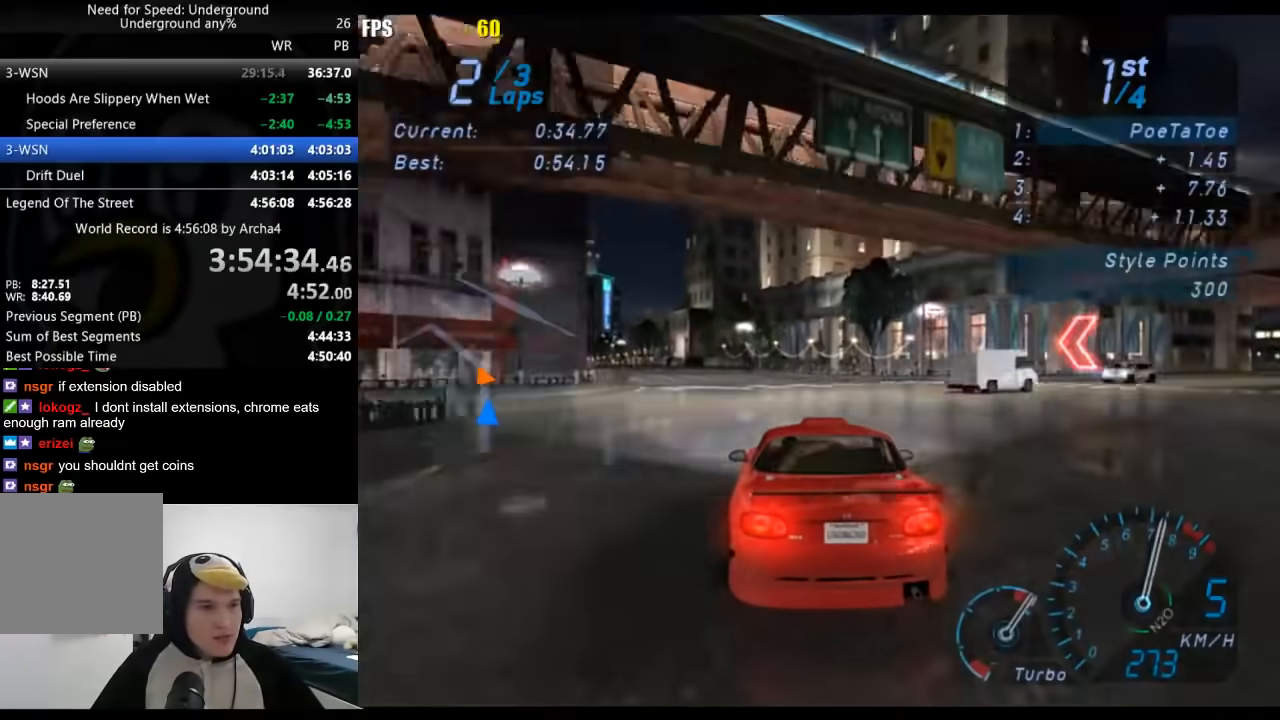
Gameplay with a controller (Xbox layout); each line is a JSON object with the inputs held at the frame after it. "events" lists button and stick changes between this image and that frame as [ms after this image, input, new state], when the widget could be followed in between. Not read: L2 R2.
{"buttons": [], "left_stick": "center", "right_stick": "center", "events": [[150, "left_stick", "center"], [250, "left_stick", "down-left"], [450, "left_stick", "center"]]}
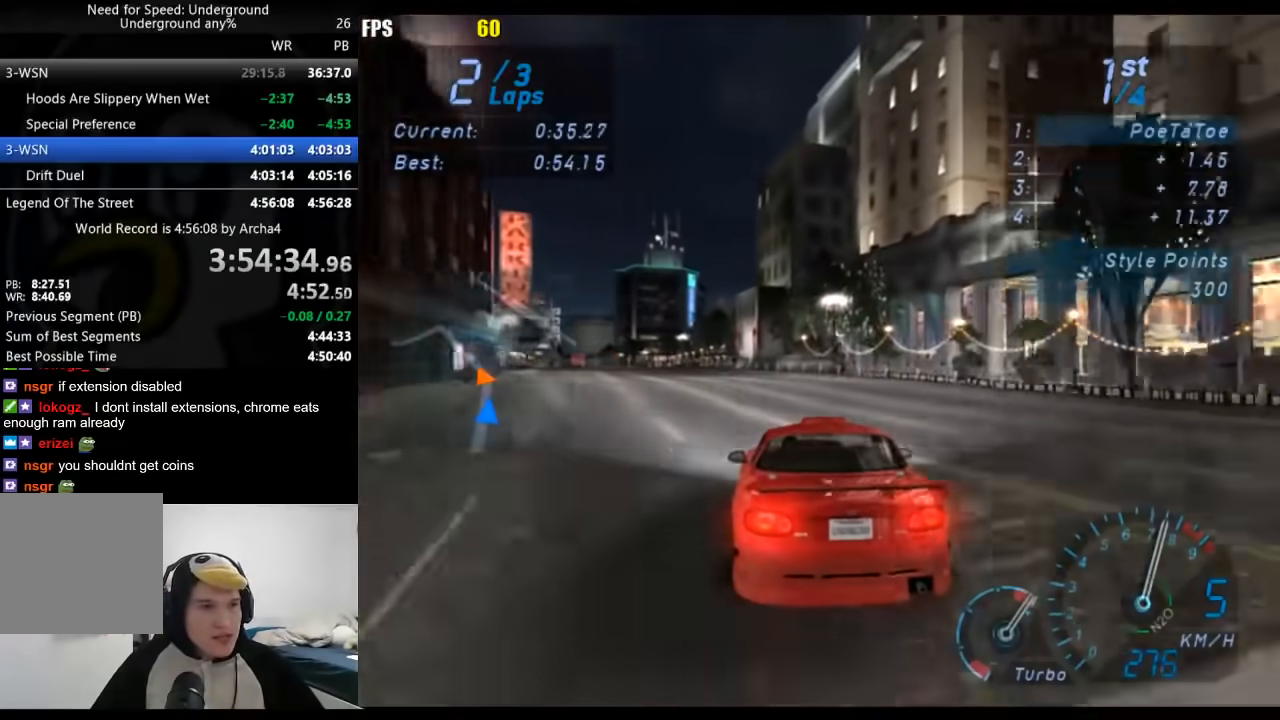
{"buttons": [], "left_stick": "center", "right_stick": "center", "events": [[67, "left_stick", "down-left"], [217, "left_stick", "center"], [317, "left_stick", "down-left"], [467, "left_stick", "center"]]}
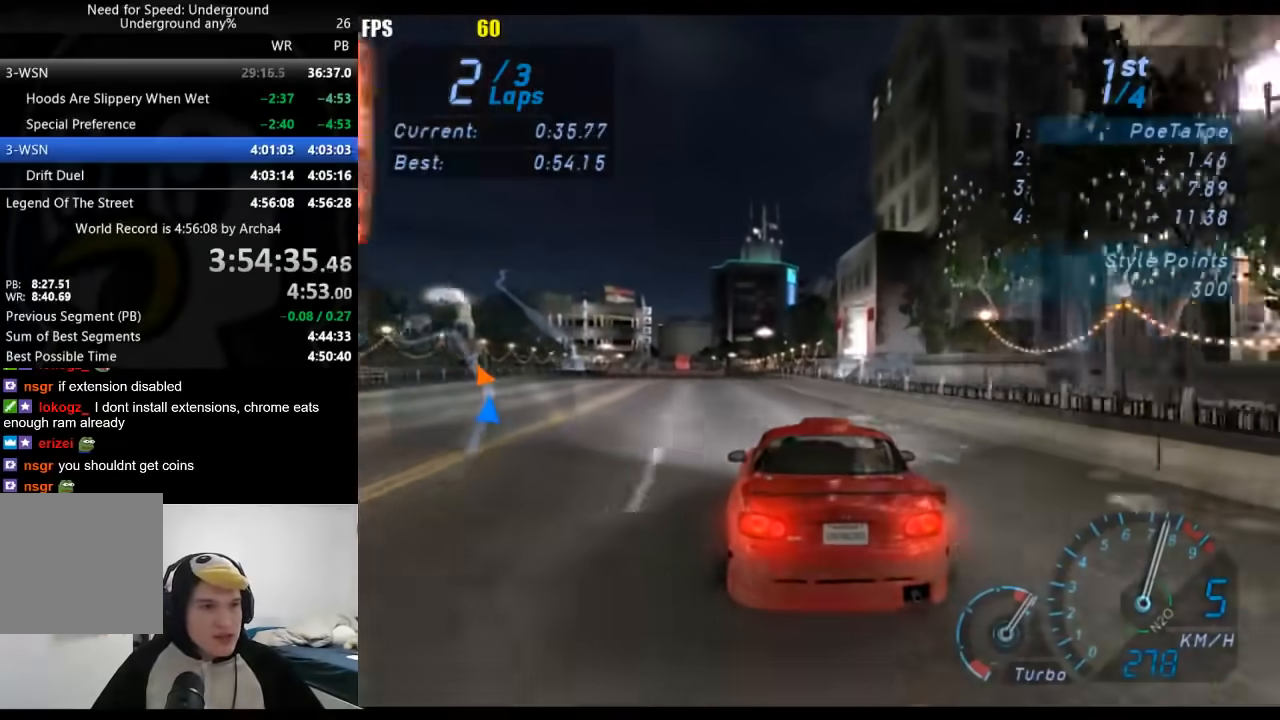
{"buttons": [], "left_stick": "down-left", "right_stick": "center", "events": [[133, "left_stick", "down-left"], [333, "left_stick", "center"], [483, "left_stick", "down-left"]]}
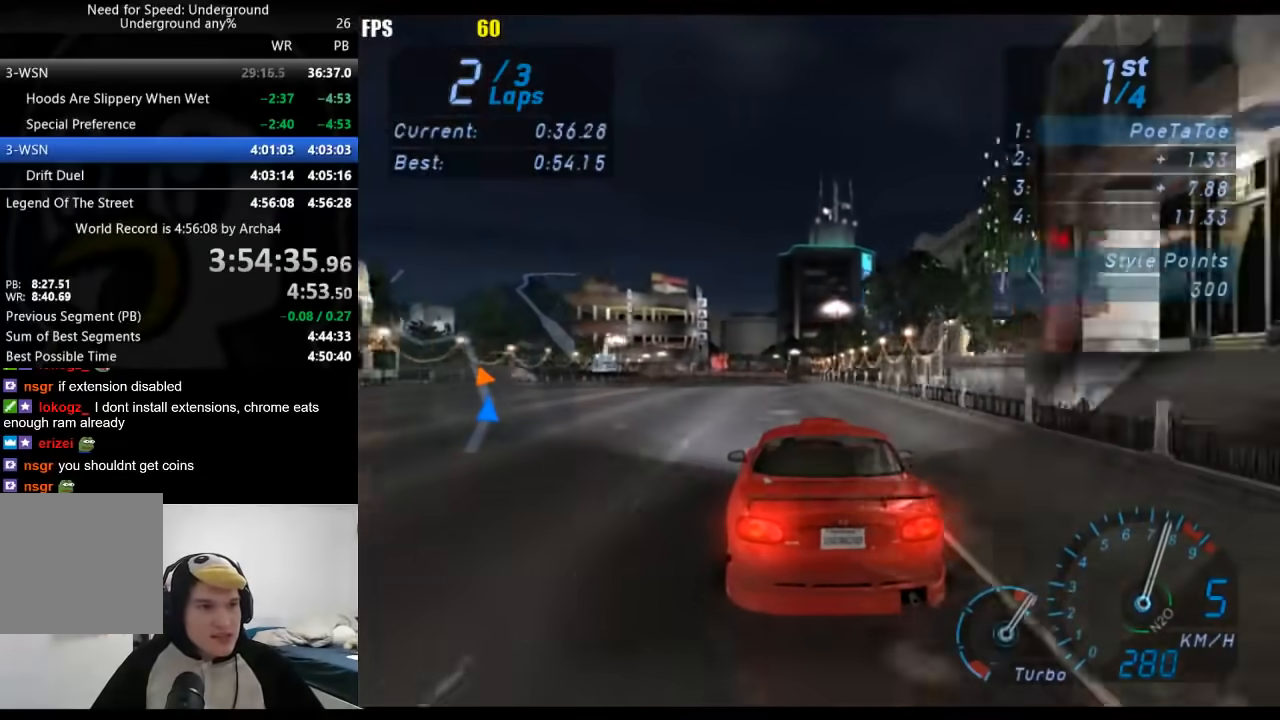
{"buttons": [], "left_stick": "center", "right_stick": "center", "events": [[117, "left_stick", "center"]]}
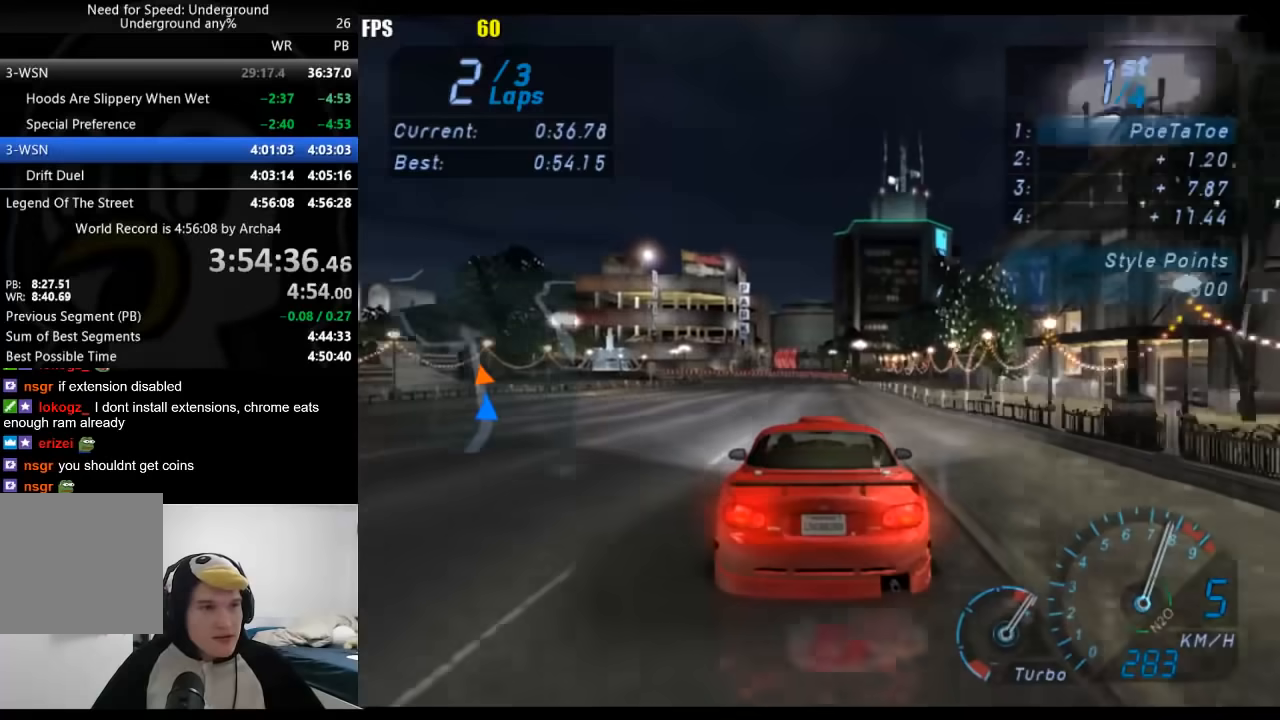
{"buttons": [], "left_stick": "center", "right_stick": "center", "events": [[267, "X", "down"], [350, "X", "up"]]}
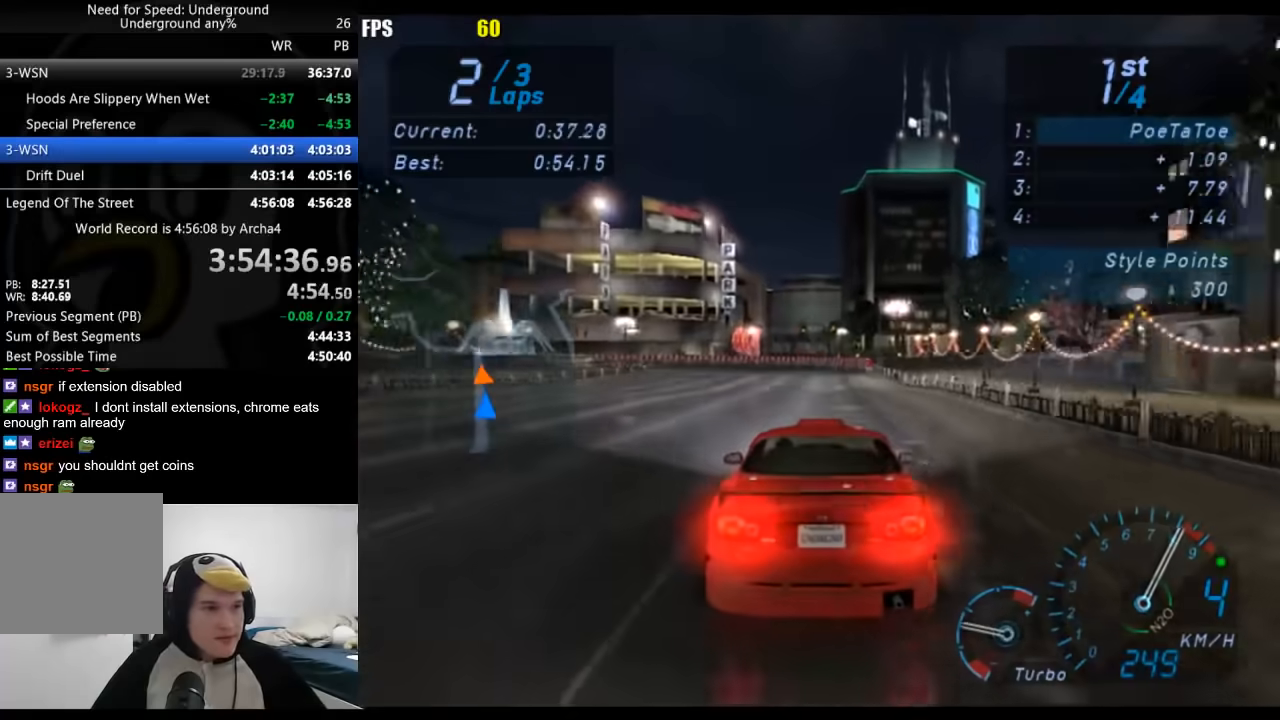
{"buttons": [], "left_stick": "left", "right_stick": "center", "events": [[117, "left_stick", "down-left"], [300, "left_stick", "center"], [383, "left_stick", "left"]]}
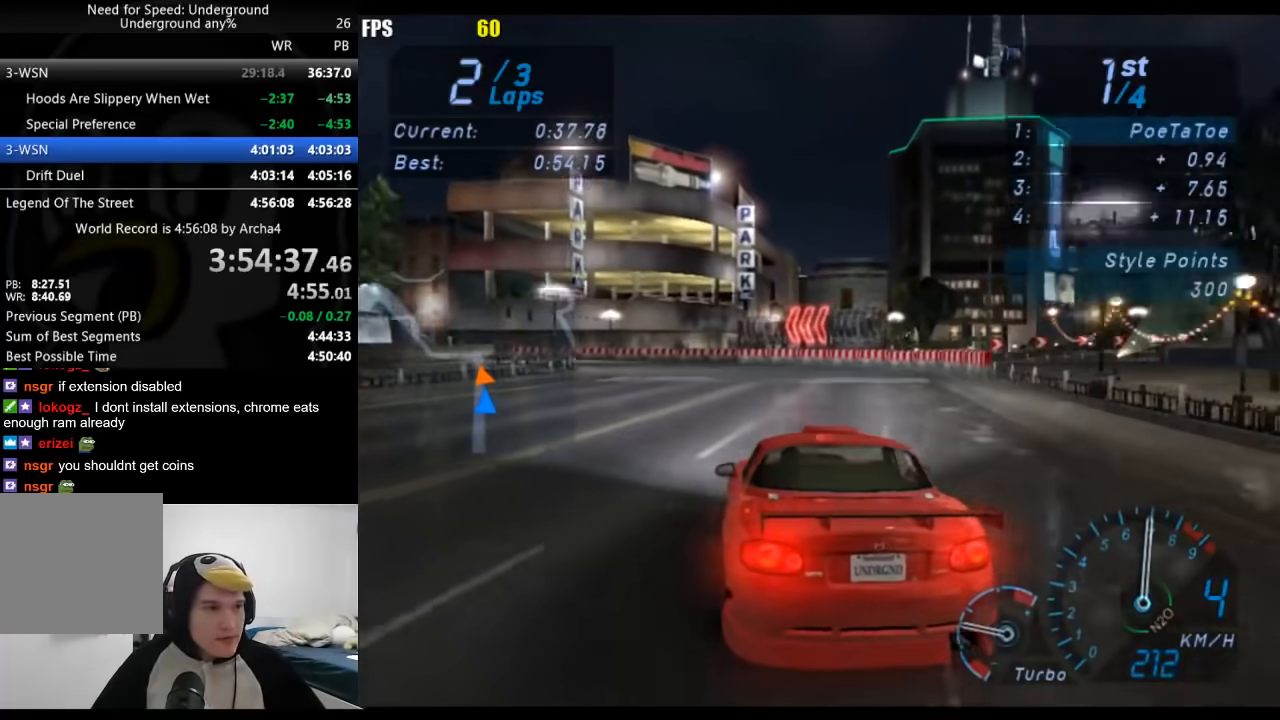
{"buttons": [], "left_stick": "left", "right_stick": "center", "events": []}
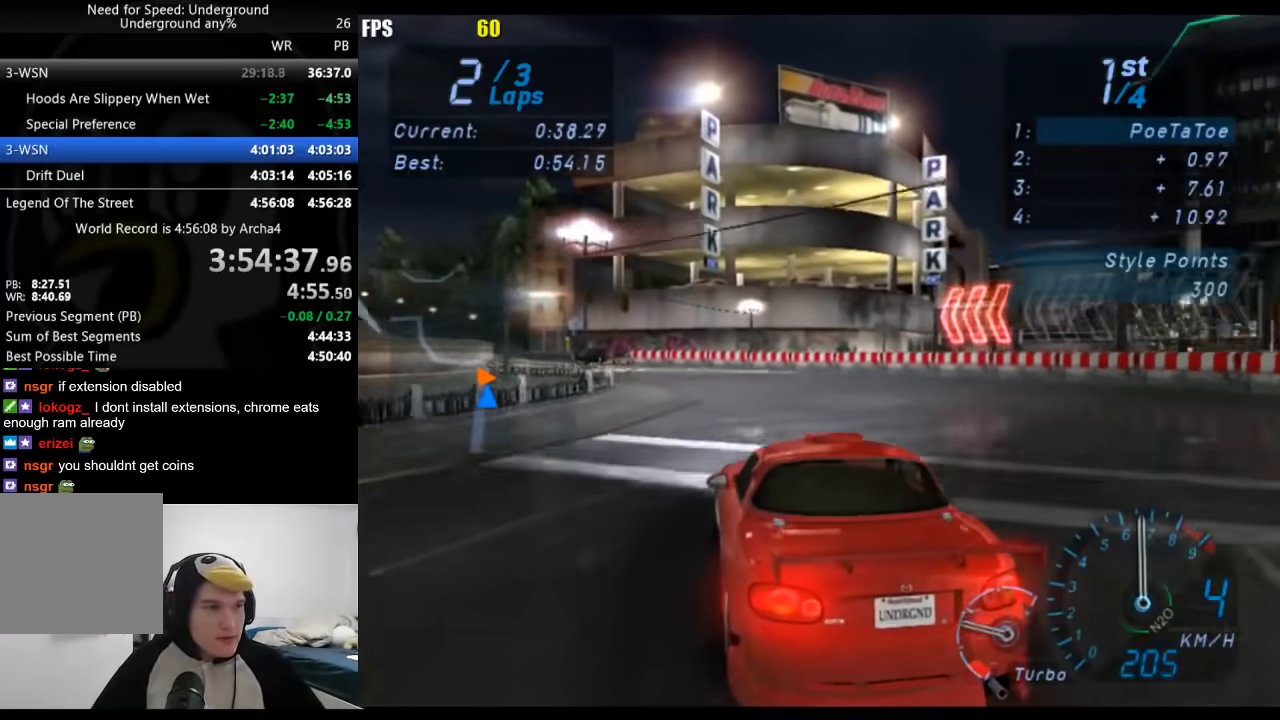
{"buttons": [], "left_stick": "down-left", "right_stick": "center", "events": [[483, "left_stick", "down-left"]]}
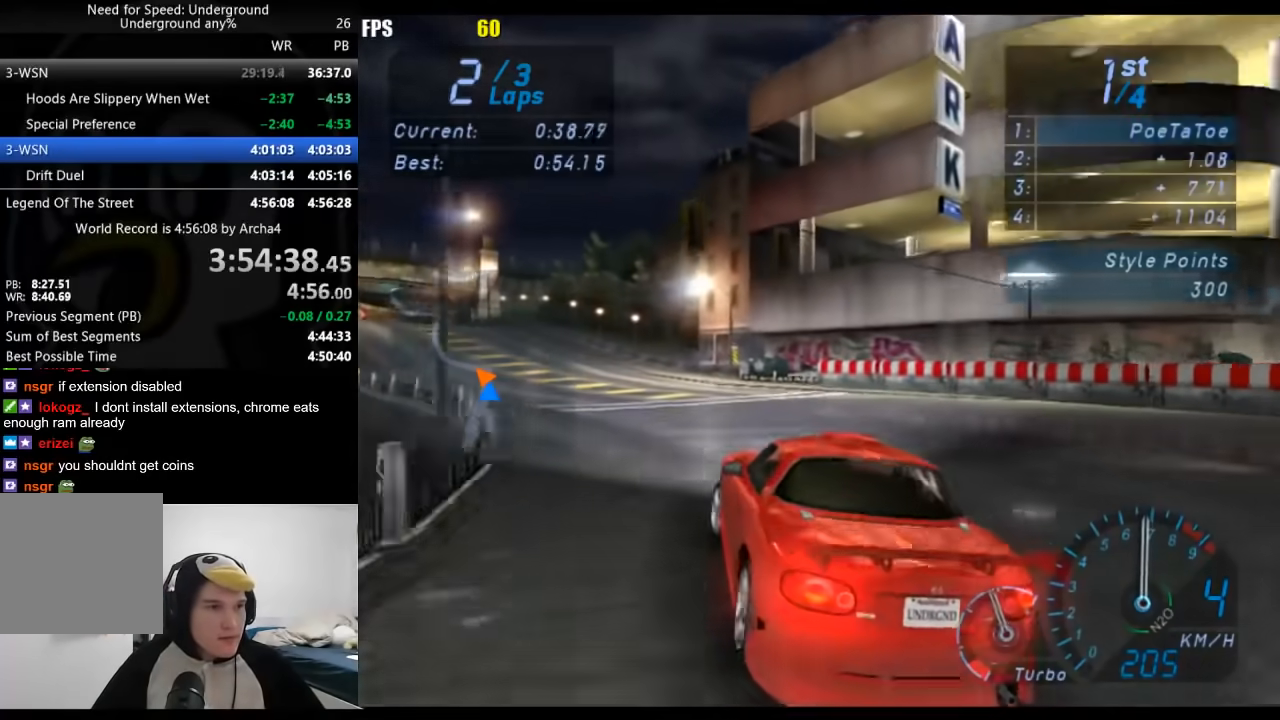
{"buttons": [], "left_stick": "down-left", "right_stick": "center", "events": []}
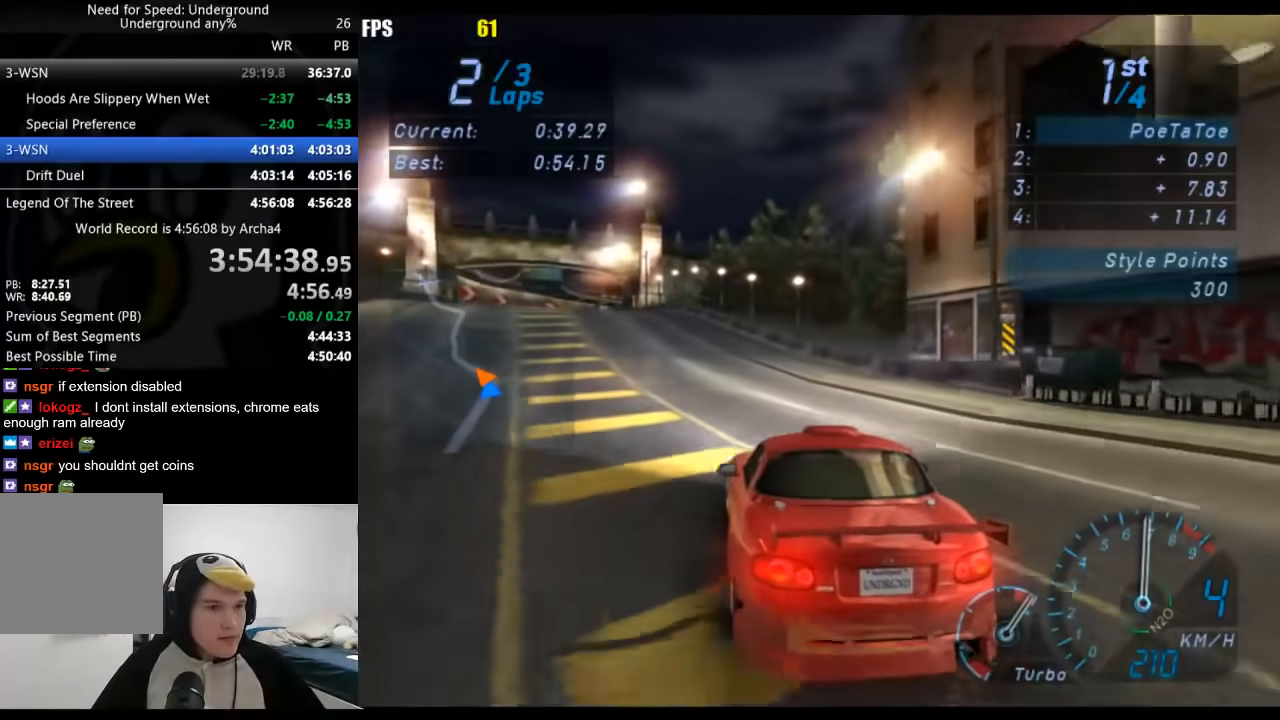
{"buttons": [], "left_stick": "center", "right_stick": "center", "events": [[317, "left_stick", "center"]]}
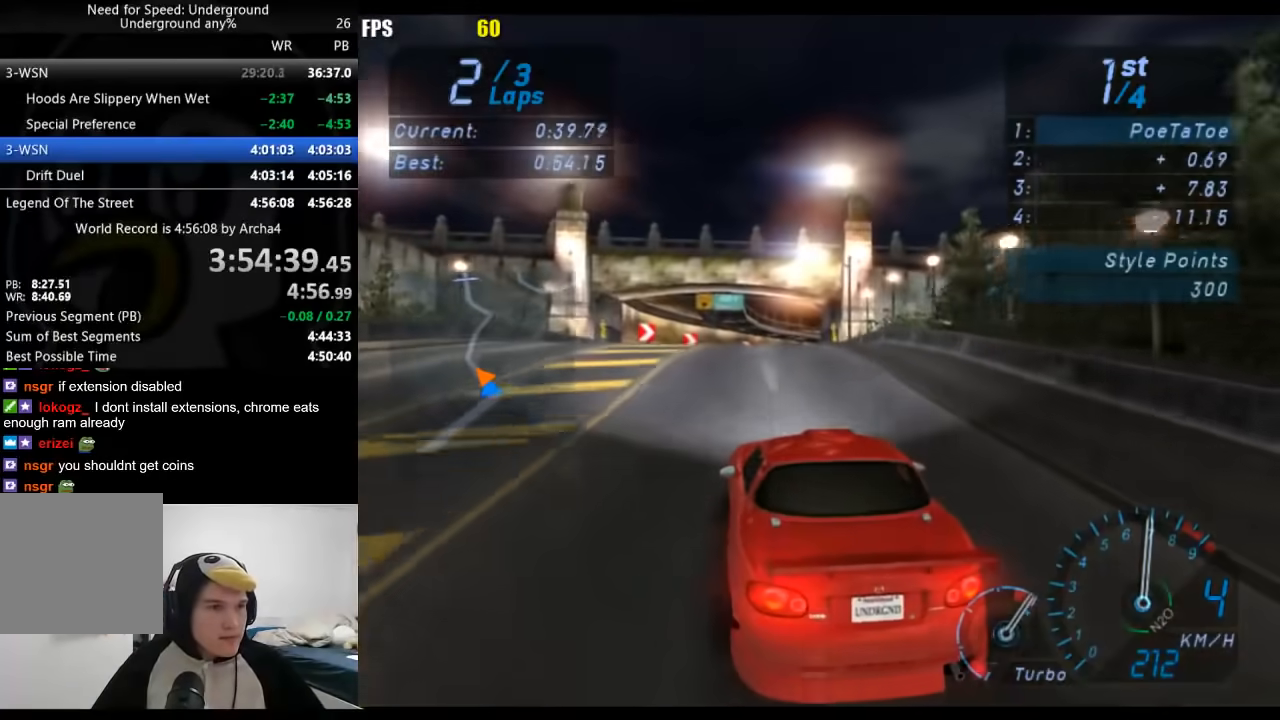
{"buttons": [], "left_stick": "center", "right_stick": "center", "events": [[250, "left_stick", "right"], [350, "left_stick", "center"]]}
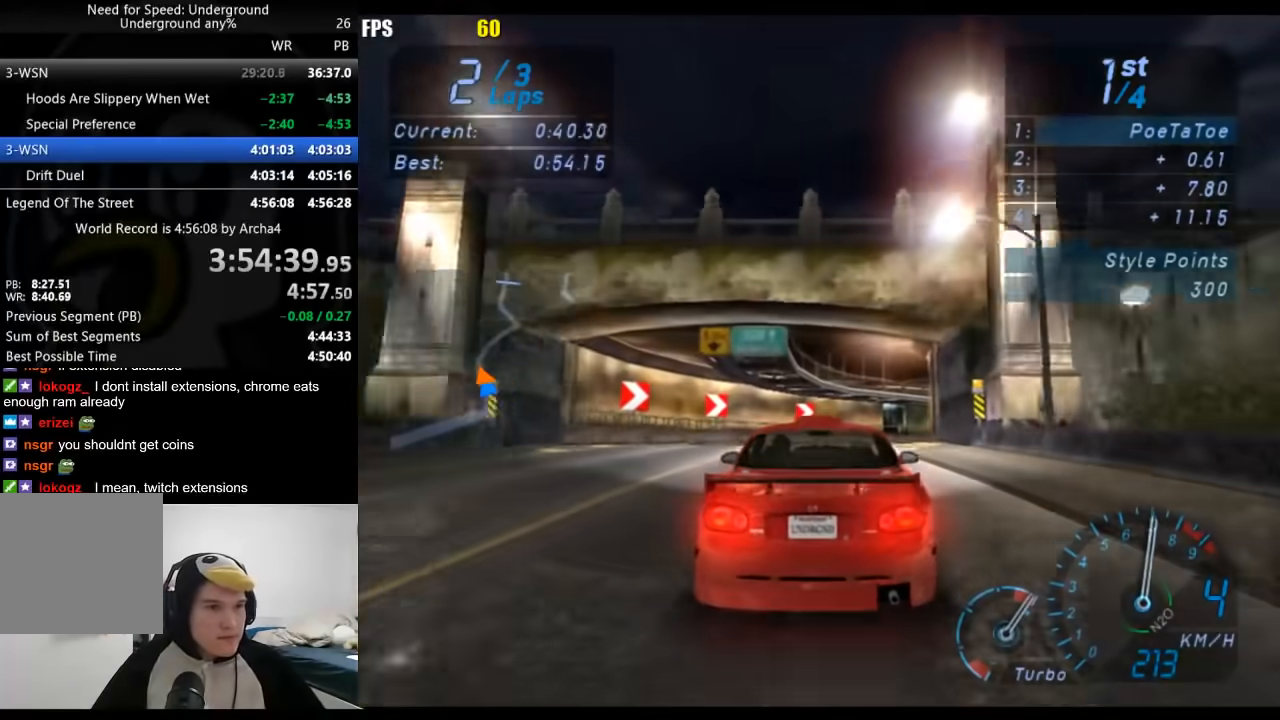
{"buttons": [], "left_stick": "right", "right_stick": "center", "events": [[117, "left_stick", "right"]]}
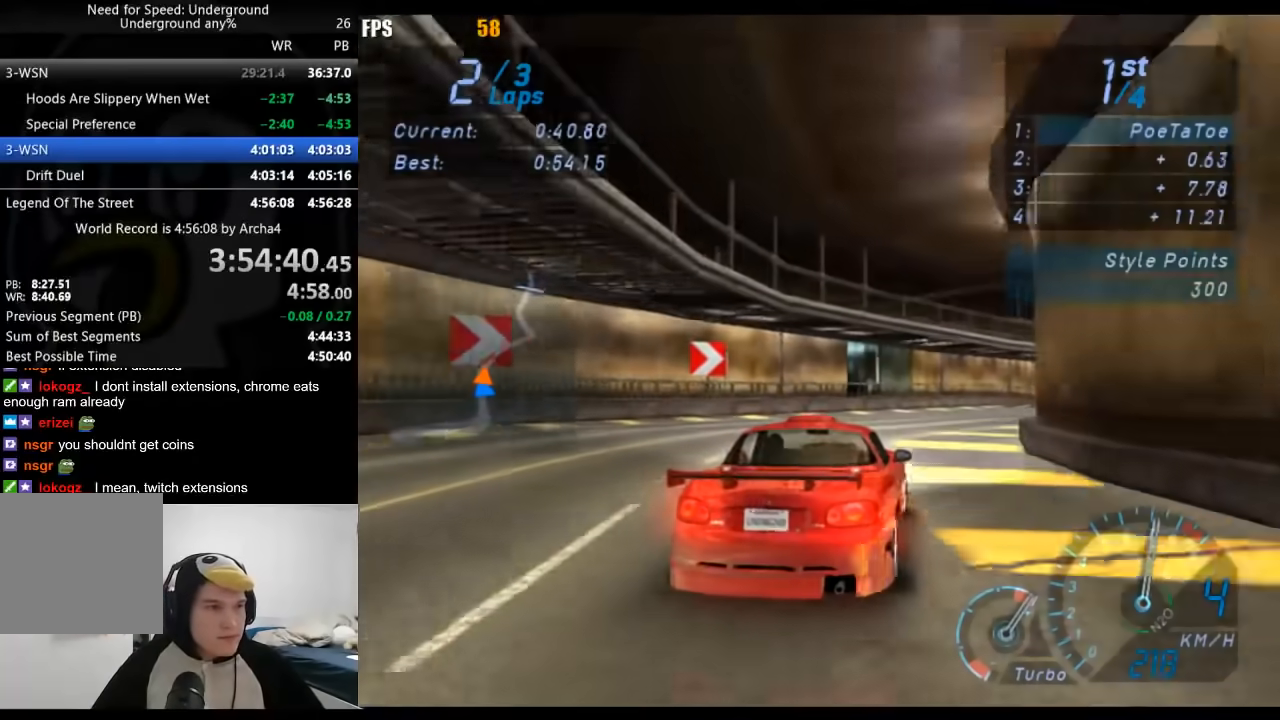
{"buttons": ["L1"], "left_stick": "right", "right_stick": "center", "events": [[367, "L1", "down"]]}
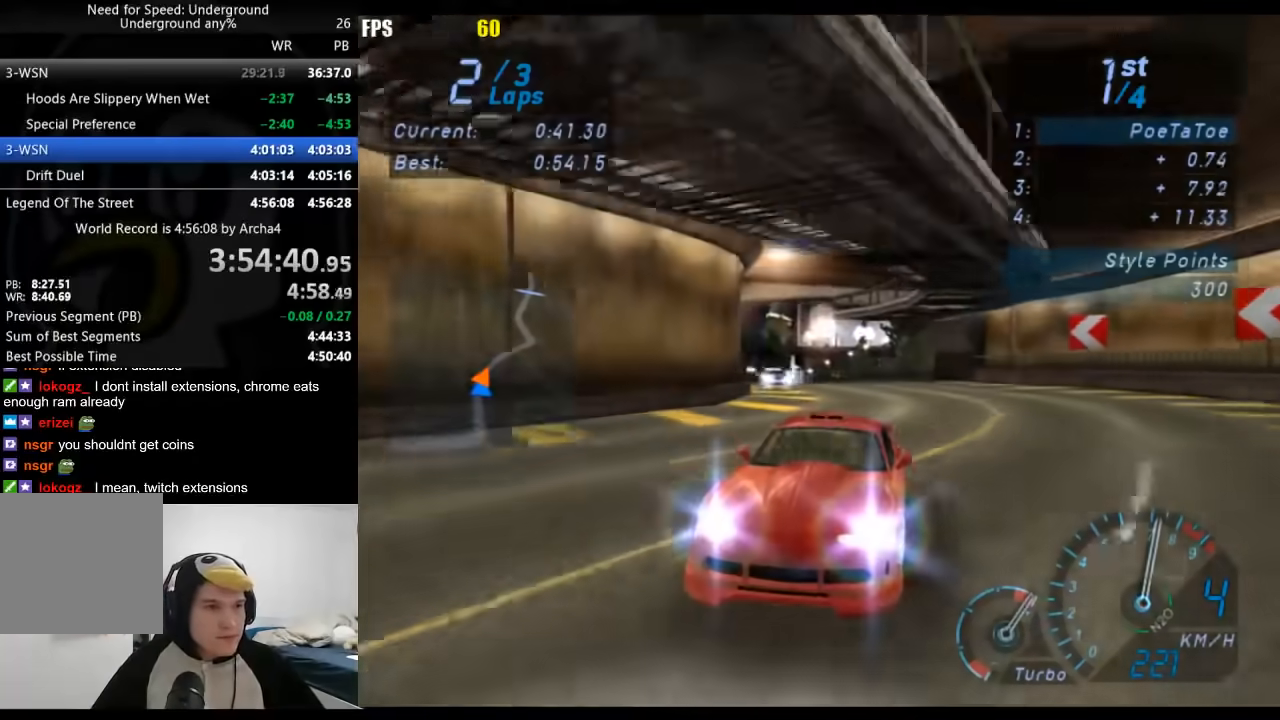
{"buttons": [], "left_stick": "right", "right_stick": "center", "events": [[317, "L1", "up"]]}
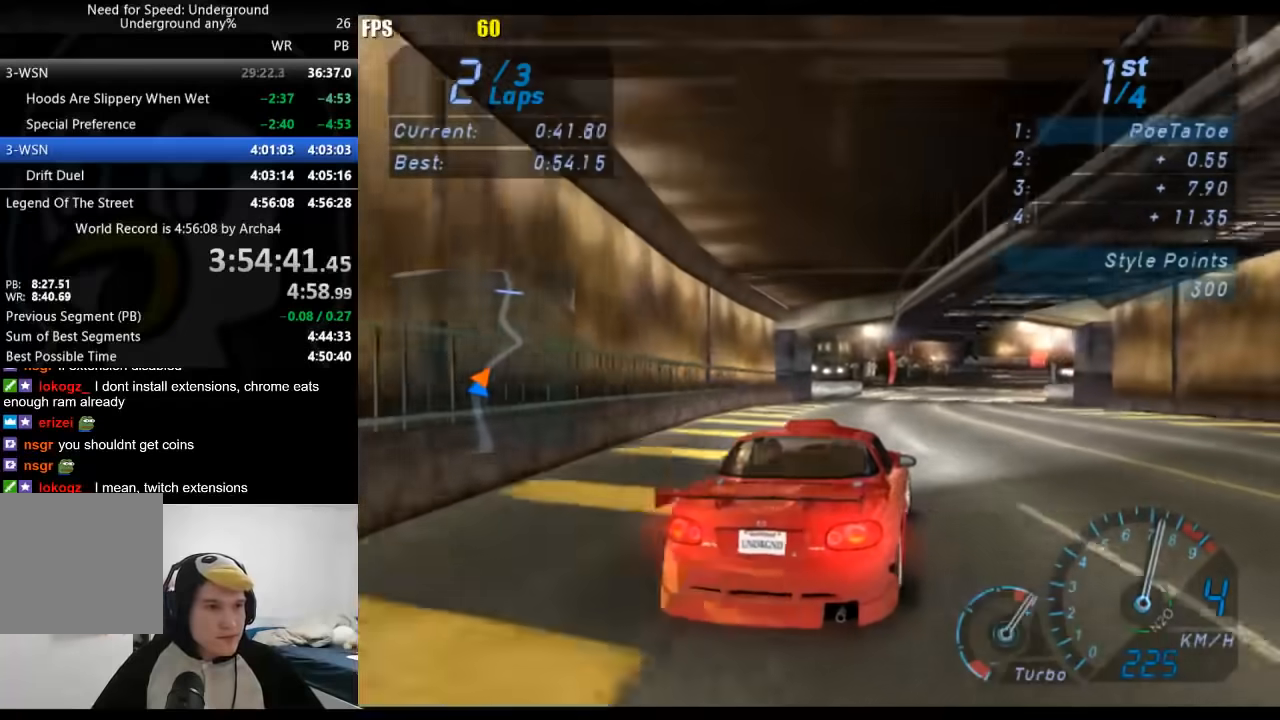
{"buttons": [], "left_stick": "center", "right_stick": "center", "events": [[133, "left_stick", "center"], [300, "left_stick", "right"], [483, "left_stick", "center"]]}
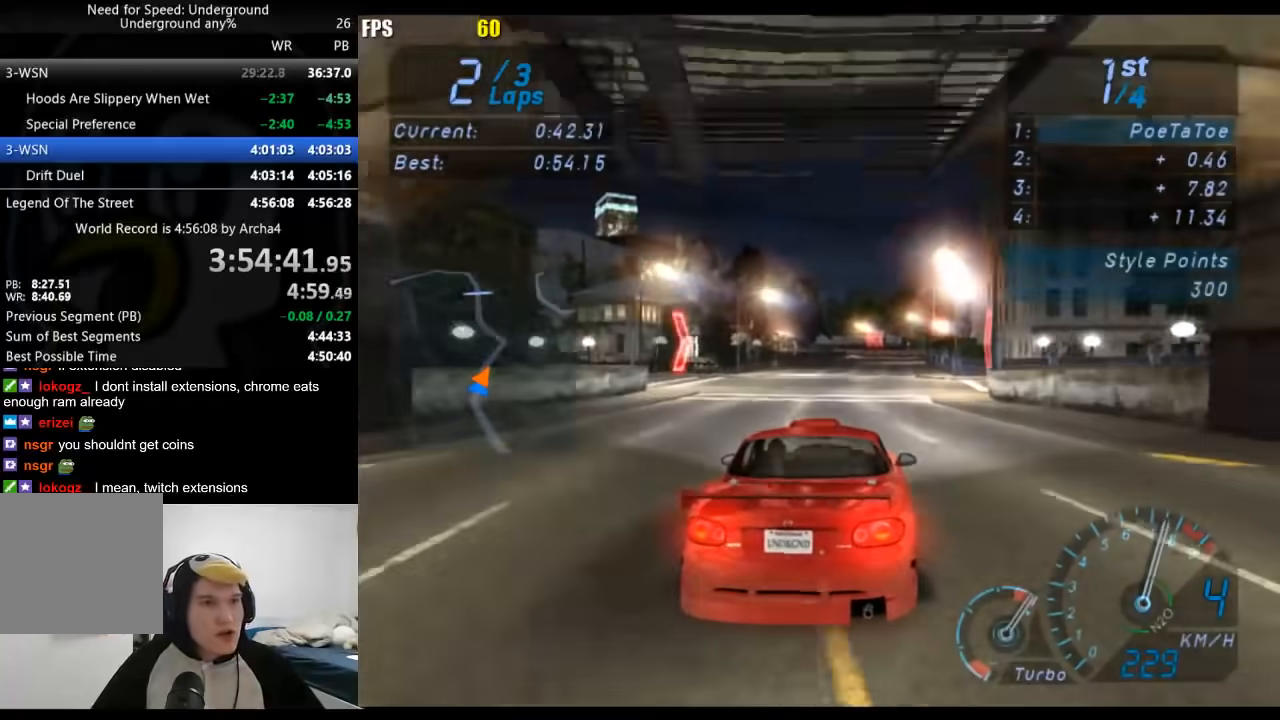
{"buttons": [], "left_stick": "center", "right_stick": "center", "events": [[167, "left_stick", "right"], [233, "left_stick", "center"]]}
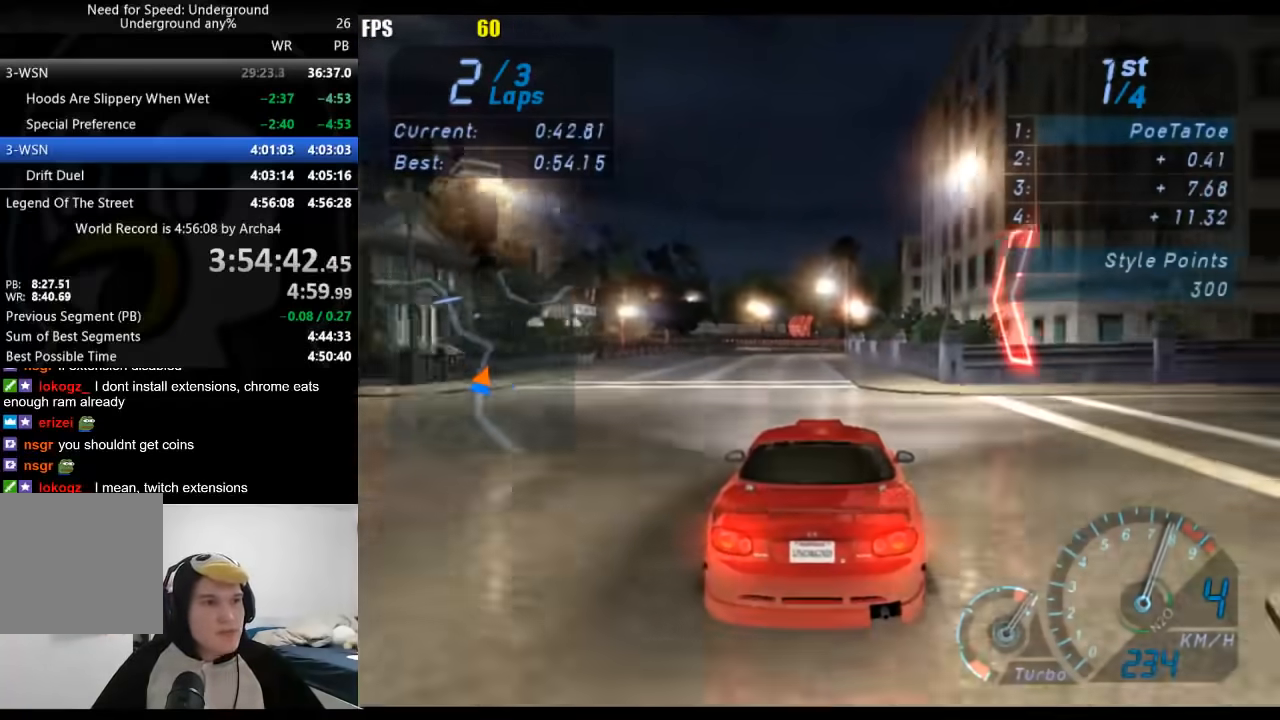
{"buttons": [], "left_stick": "center", "right_stick": "center", "events": []}
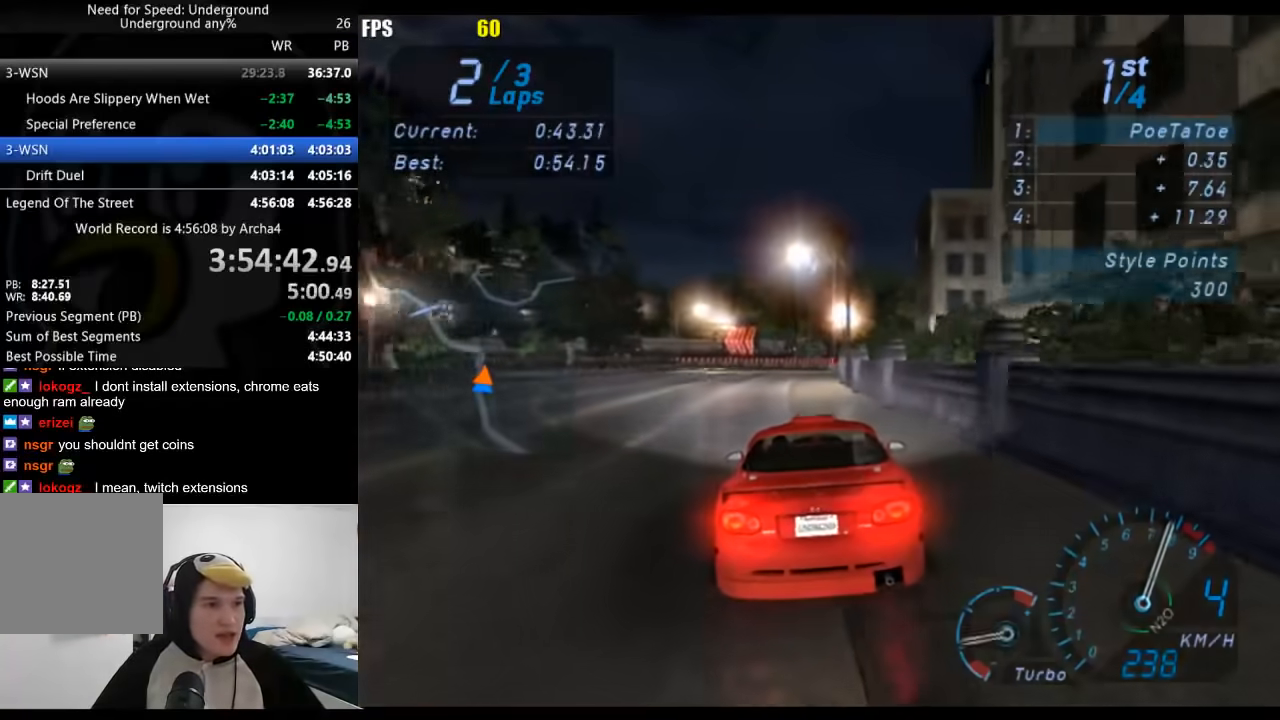
{"buttons": [], "left_stick": "down-left", "right_stick": "center", "events": [[267, "left_stick", "down-left"]]}
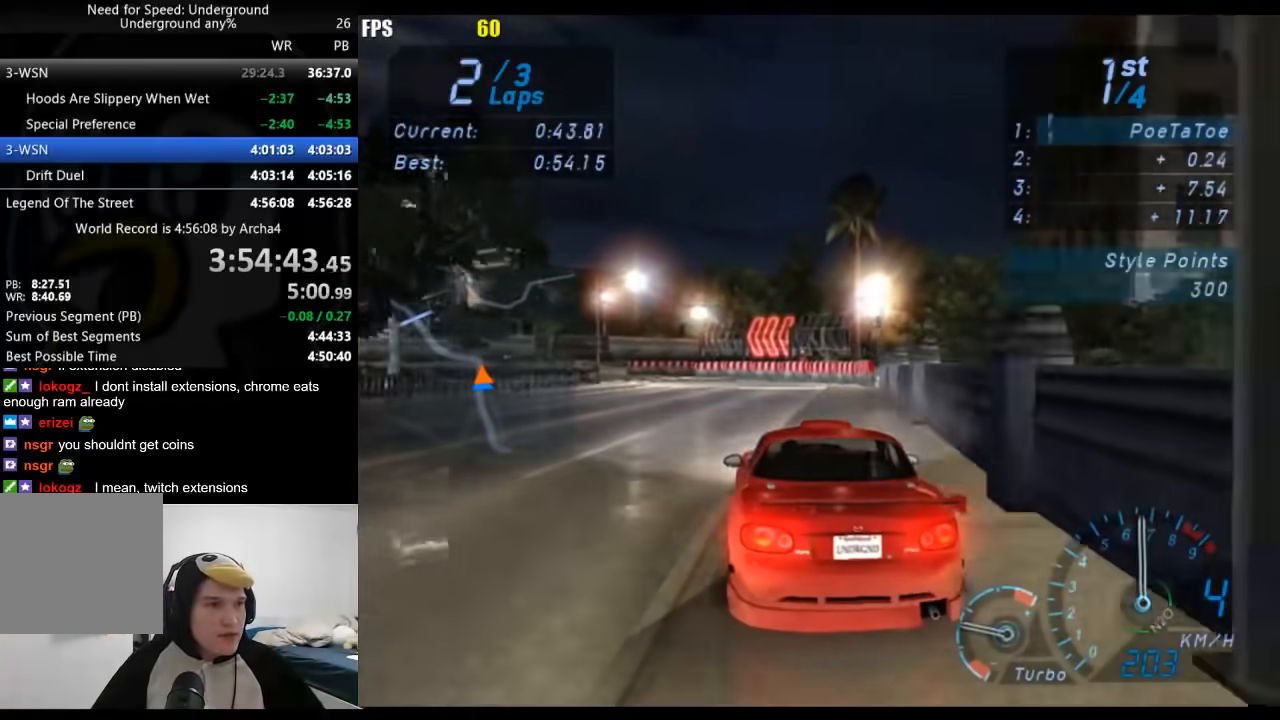
{"buttons": [], "left_stick": "down-left", "right_stick": "center", "events": []}
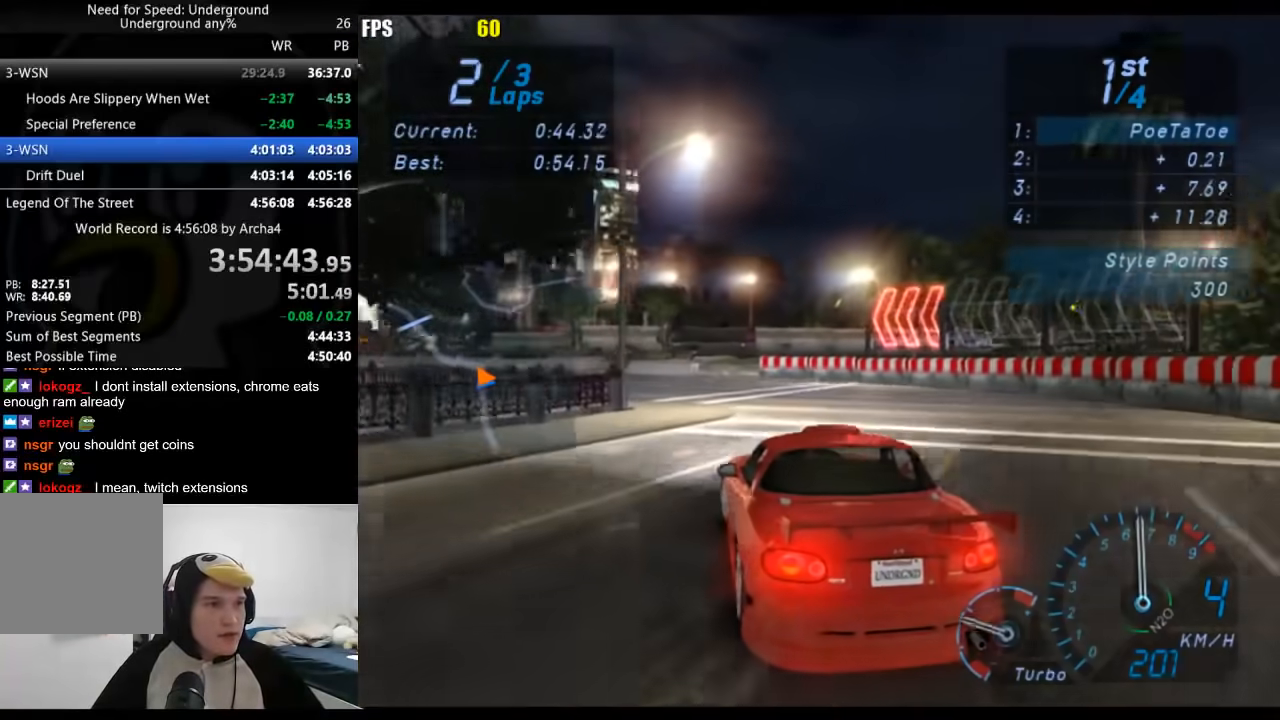
{"buttons": [], "left_stick": "down-left", "right_stick": "center", "events": []}
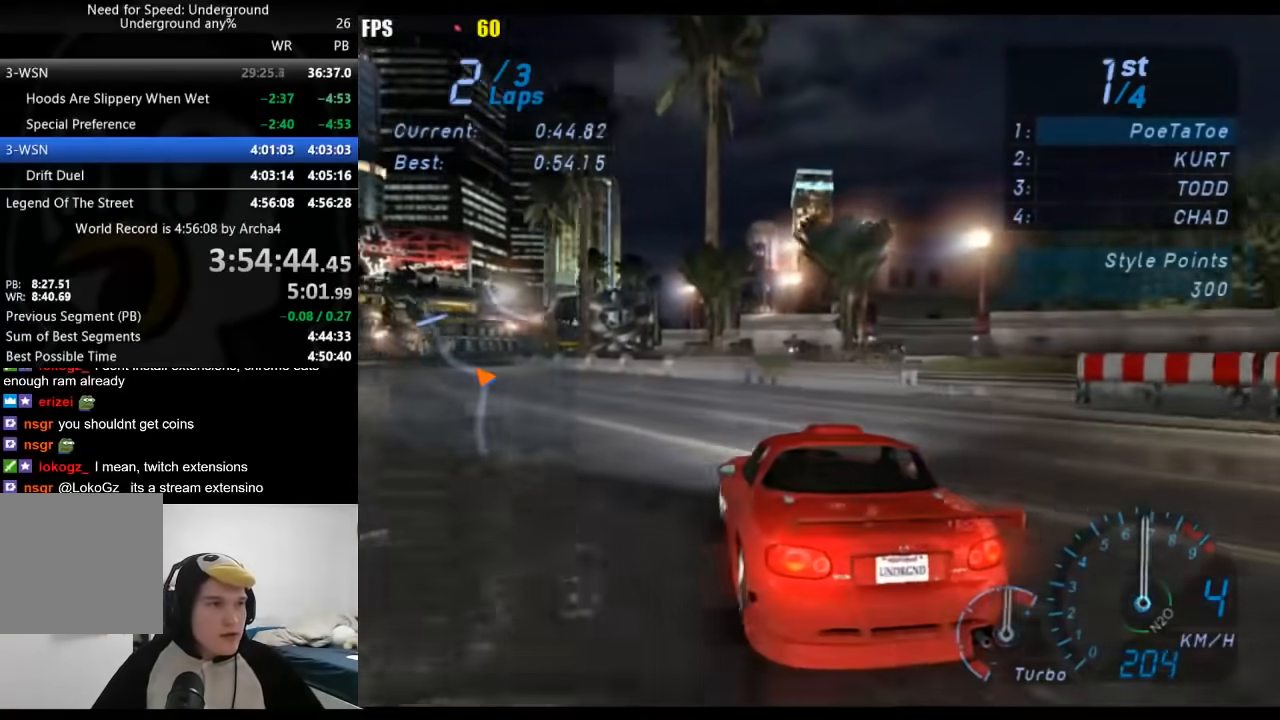
{"buttons": [], "left_stick": "down-left", "right_stick": "center", "events": []}
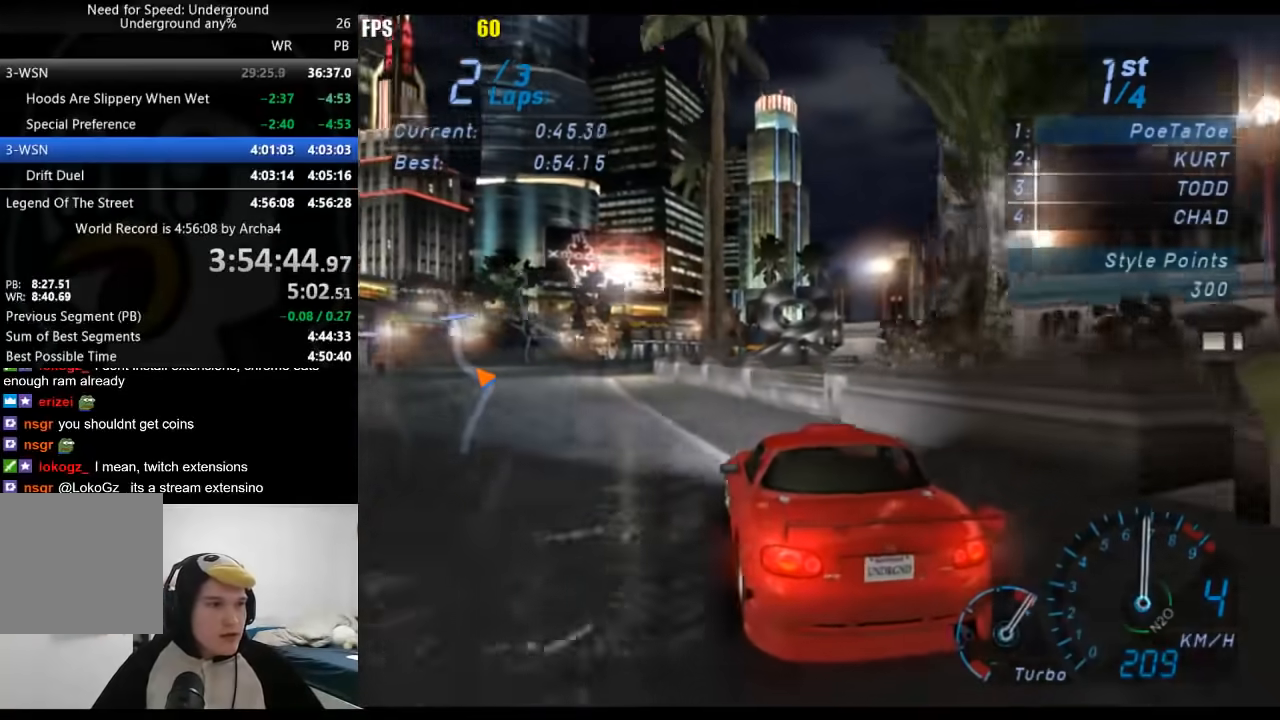
{"buttons": [], "left_stick": "right", "right_stick": "center", "events": [[400, "left_stick", "right"]]}
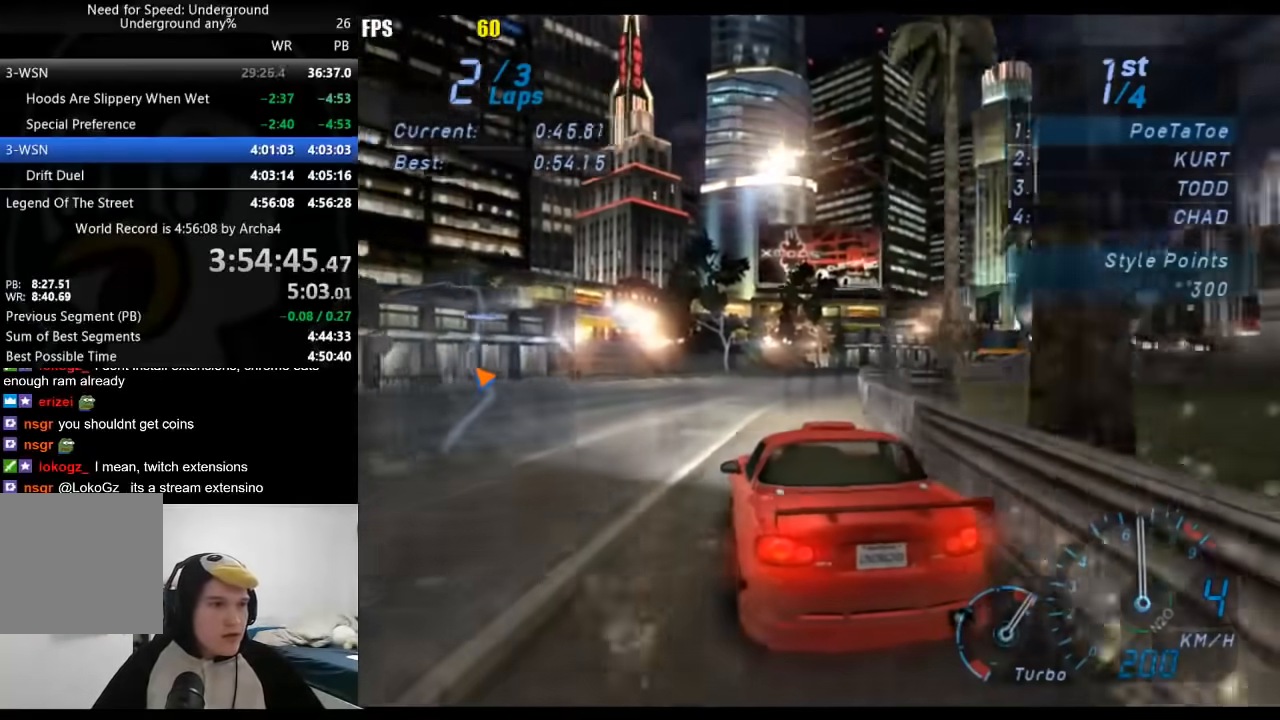
{"buttons": [], "left_stick": "right", "right_stick": "center", "events": [[350, "left_stick", "center"], [433, "left_stick", "right"]]}
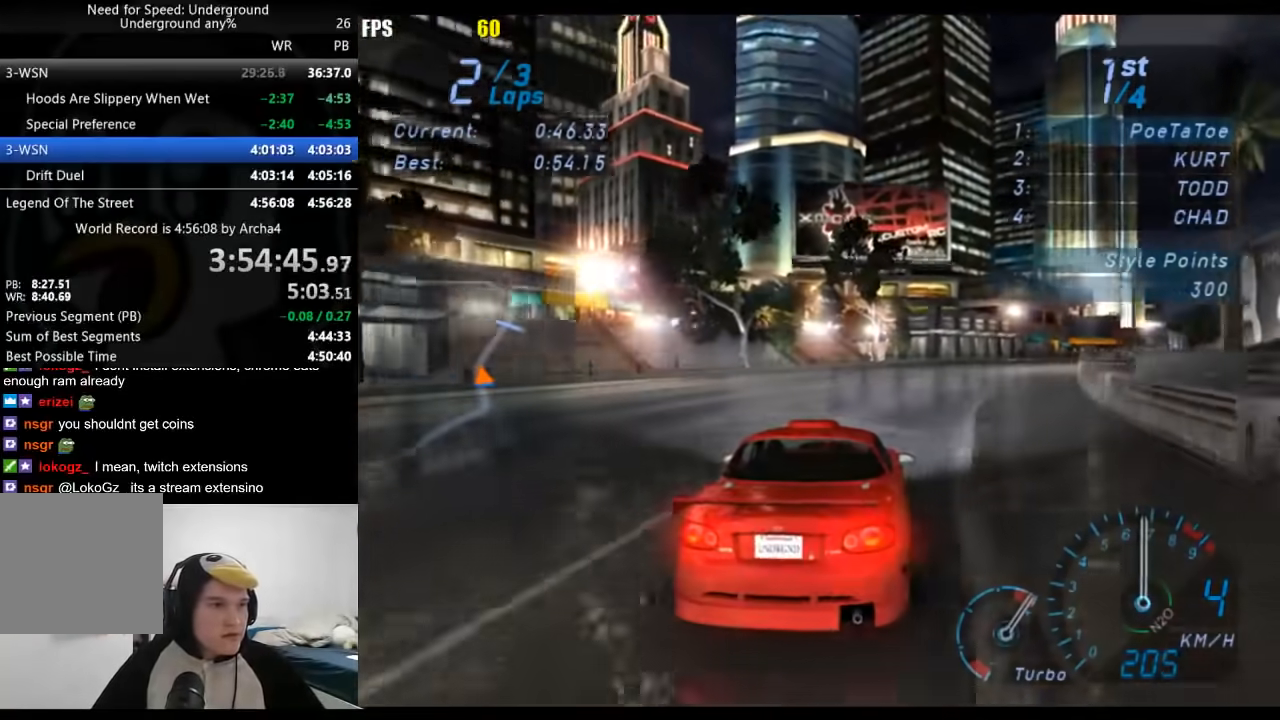
{"buttons": [], "left_stick": "right", "right_stick": "center", "events": []}
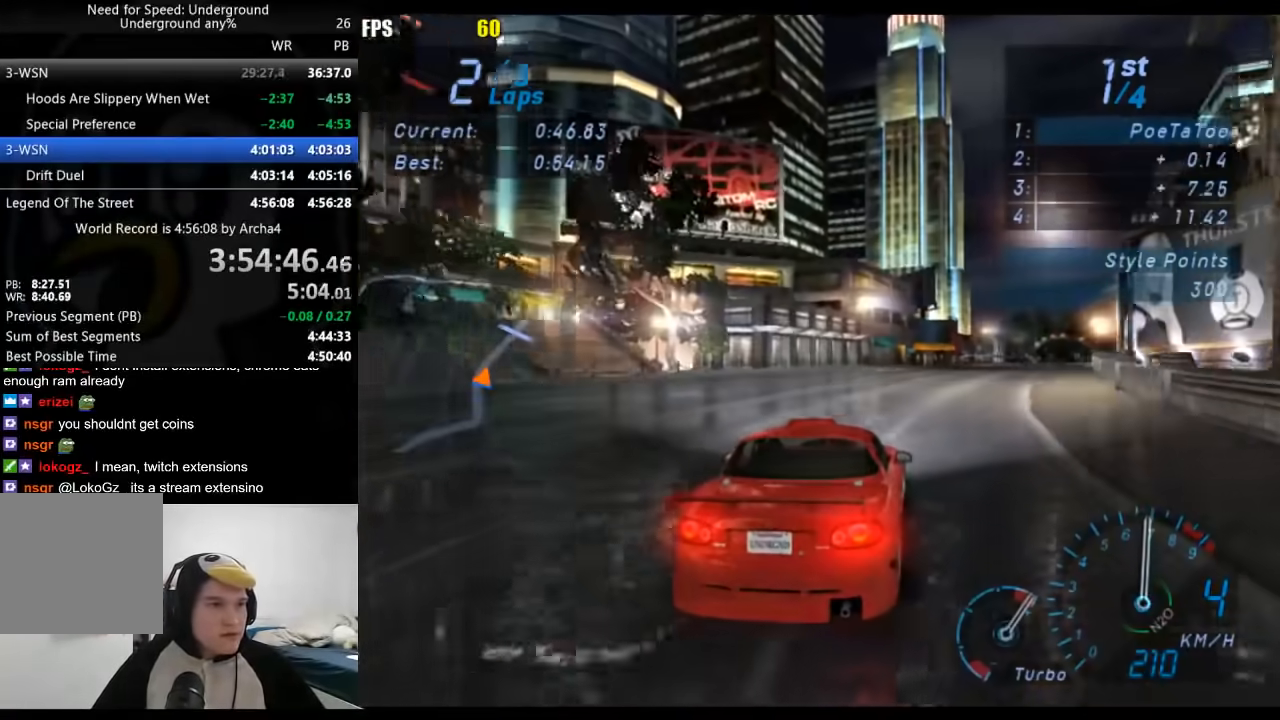
{"buttons": [], "left_stick": "center", "right_stick": "center", "events": [[167, "L1", "down"], [400, "L1", "up"], [400, "left_stick", "center"]]}
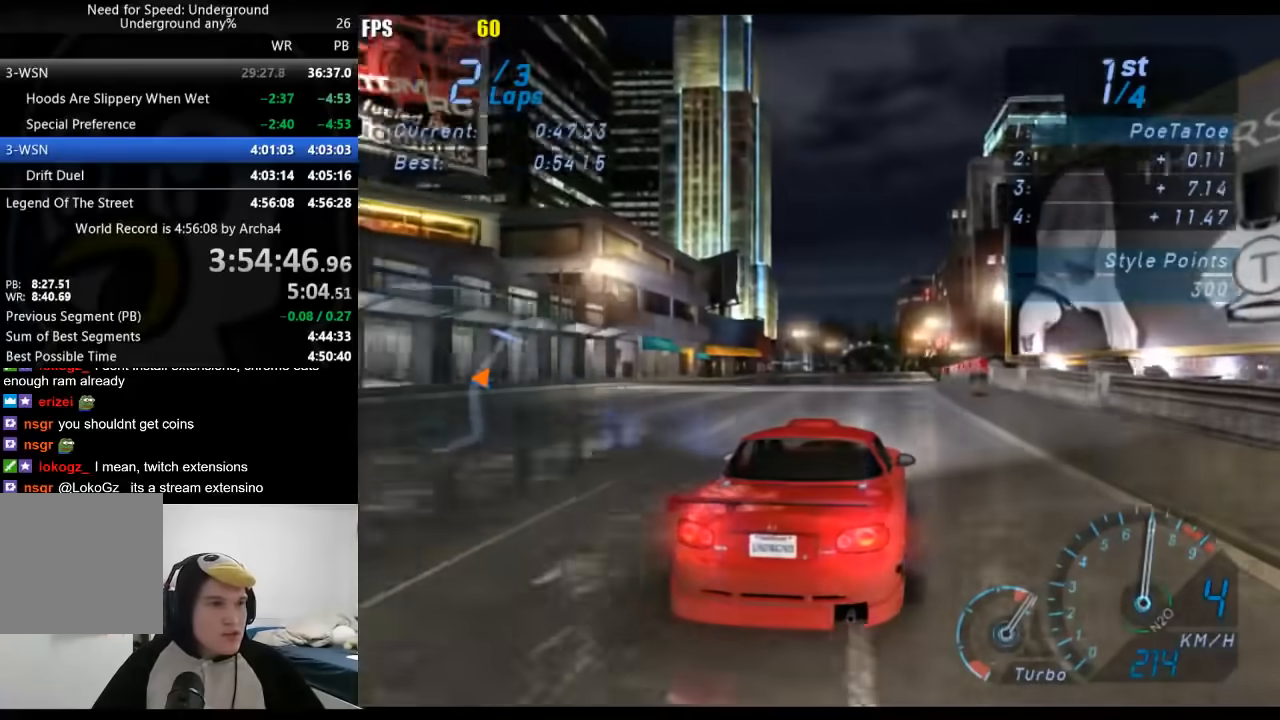
{"buttons": ["L1"], "left_stick": "center", "right_stick": "center", "events": [[183, "L1", "down"]]}
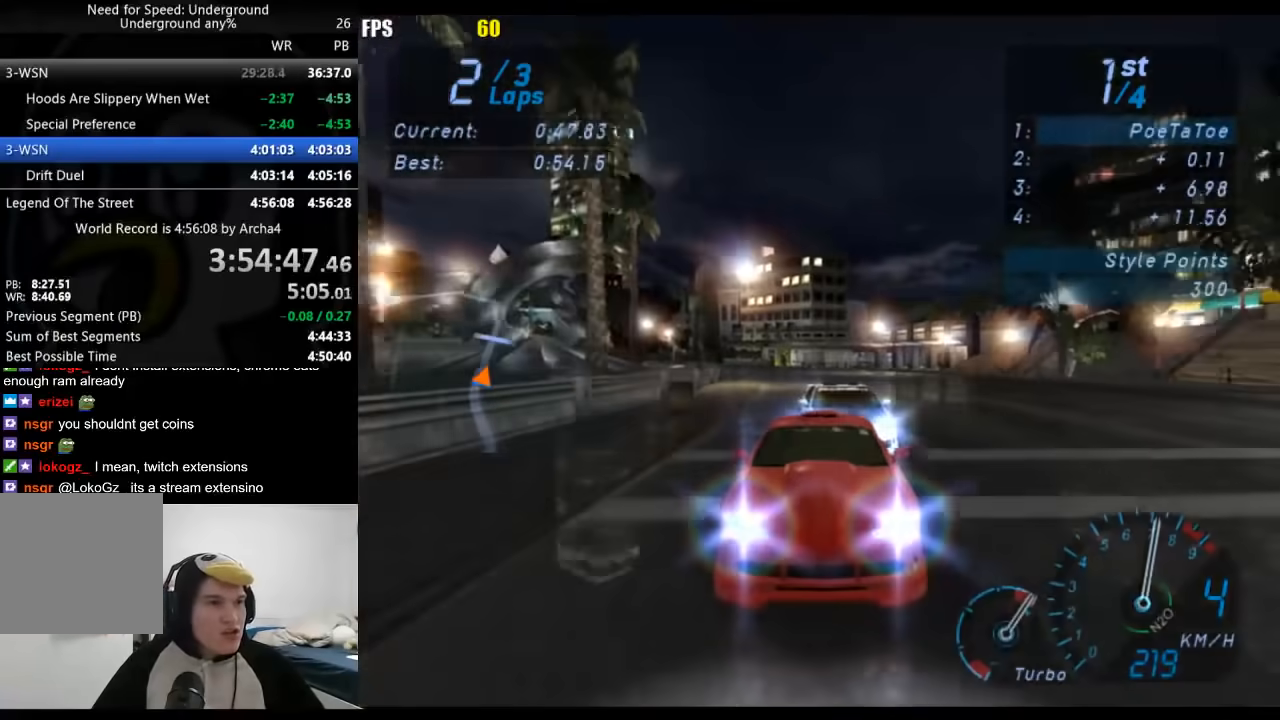
{"buttons": ["L1"], "left_stick": "center", "right_stick": "center", "events": [[50, "left_stick", "down-left"], [67, "L1", "up"], [183, "left_stick", "center"], [367, "L1", "down"]]}
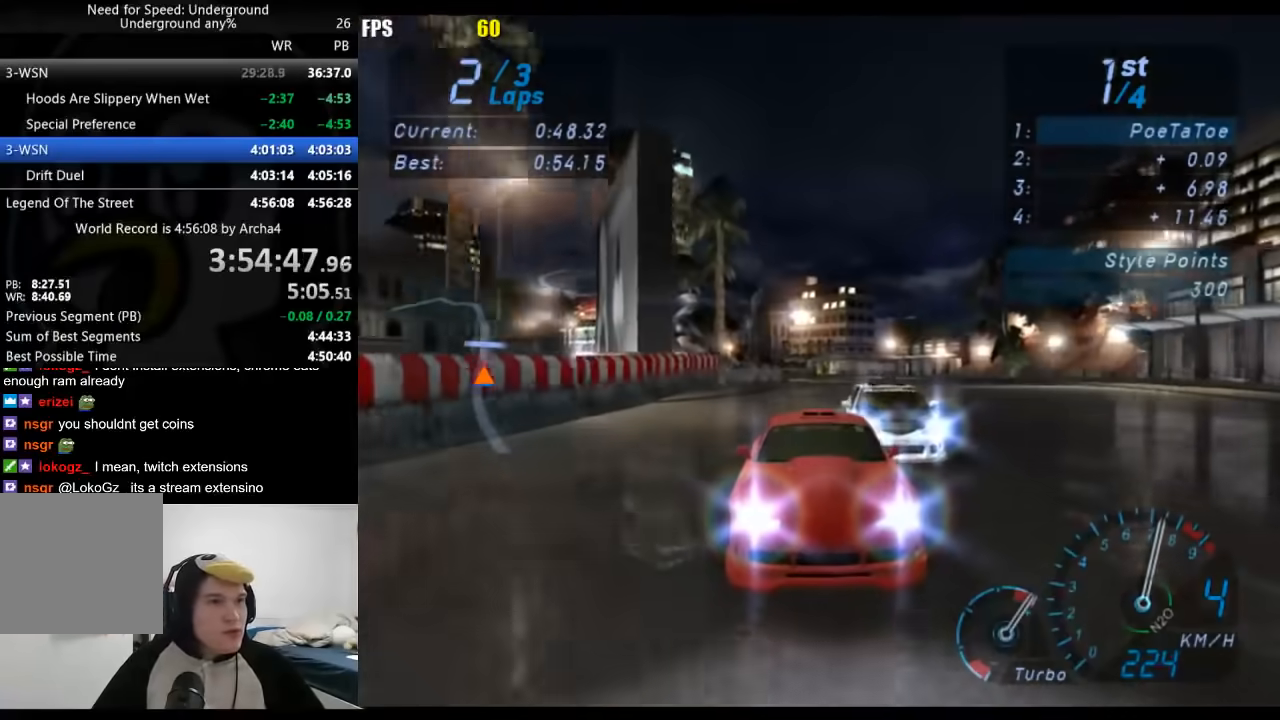
{"buttons": ["L1"], "left_stick": "center", "right_stick": "center", "events": [[183, "L1", "up"], [433, "L1", "down"]]}
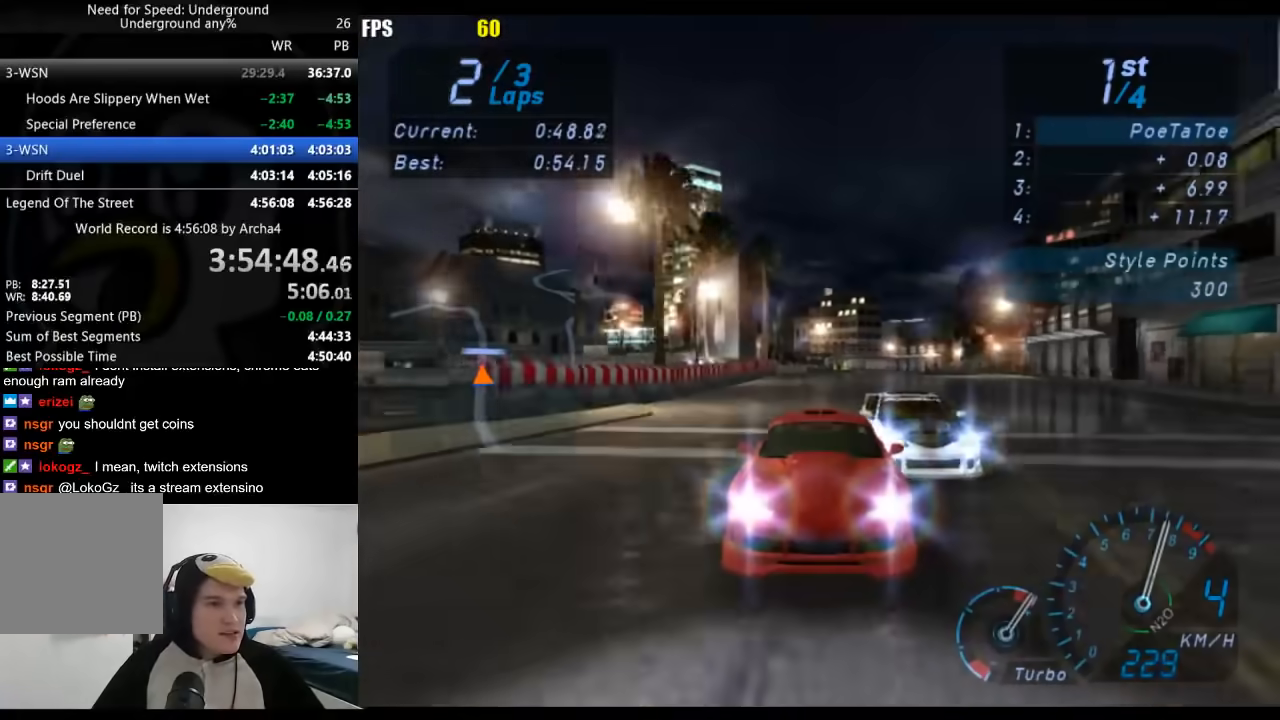
{"buttons": [], "left_stick": "right", "right_stick": "center", "events": [[133, "left_stick", "down-left"], [150, "L1", "up"], [250, "left_stick", "center"], [467, "left_stick", "right"]]}